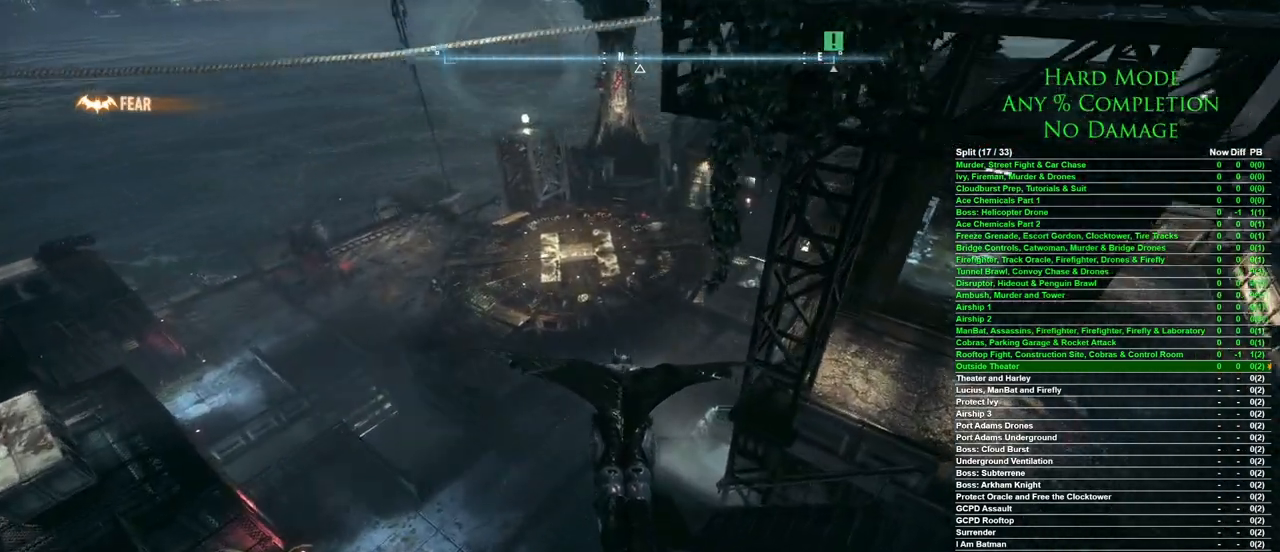
Gameplay with keyboard and mouse; each line is a JSON object with the keys and mouse buttons held at the frame after it. "events" lists presses ("down") and releases ("up") of "1", "2", "3", "4", "5", "a", "alt", "c", "caps_lock", "ctrl", "d", "e", "f", "g", "q", "r", "s", "shift", "space", "t", "tab", "v", "w", "x", "z", "mouse_left", "mouse_wheel" and "mouse_right" between this image and that frame as [ms after this image, input, new state], when the widget could be followed in between. "mouse_left", "mouse_wheel", "mouse_right" = the "left", "wheel", "right" buttons of the "mouse" list. No other keys are recorded. "wheel" means that the mouse wheel is clicked or scrolled. Mouse movement is not recorded.
{"keys": ["space", "w"], "mouse": [], "events": []}
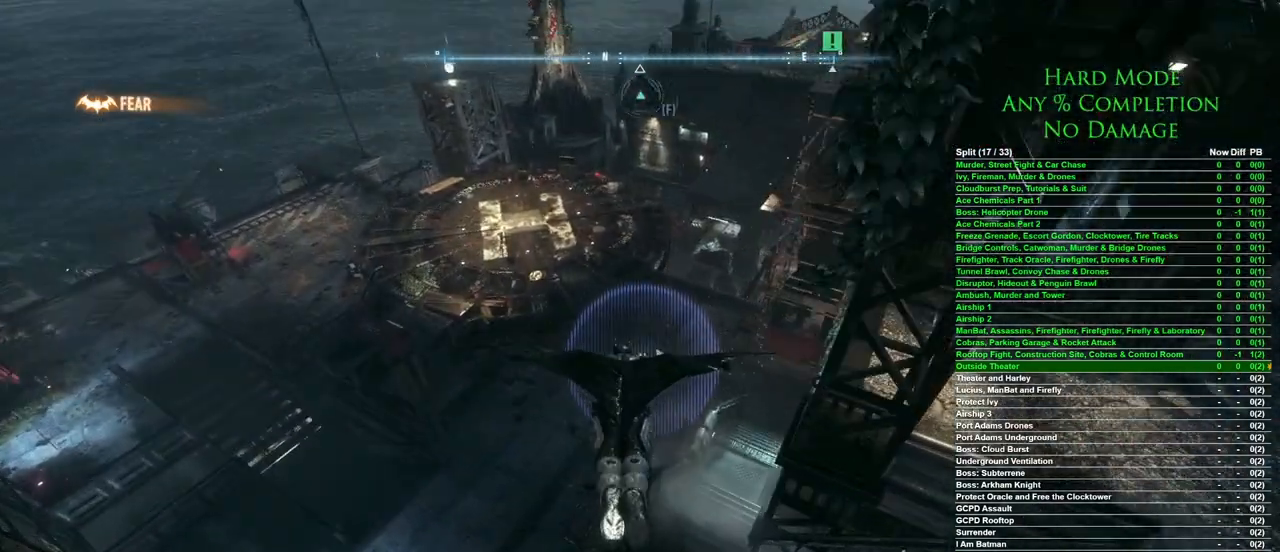
{"keys": ["space", "w"], "mouse": [], "events": []}
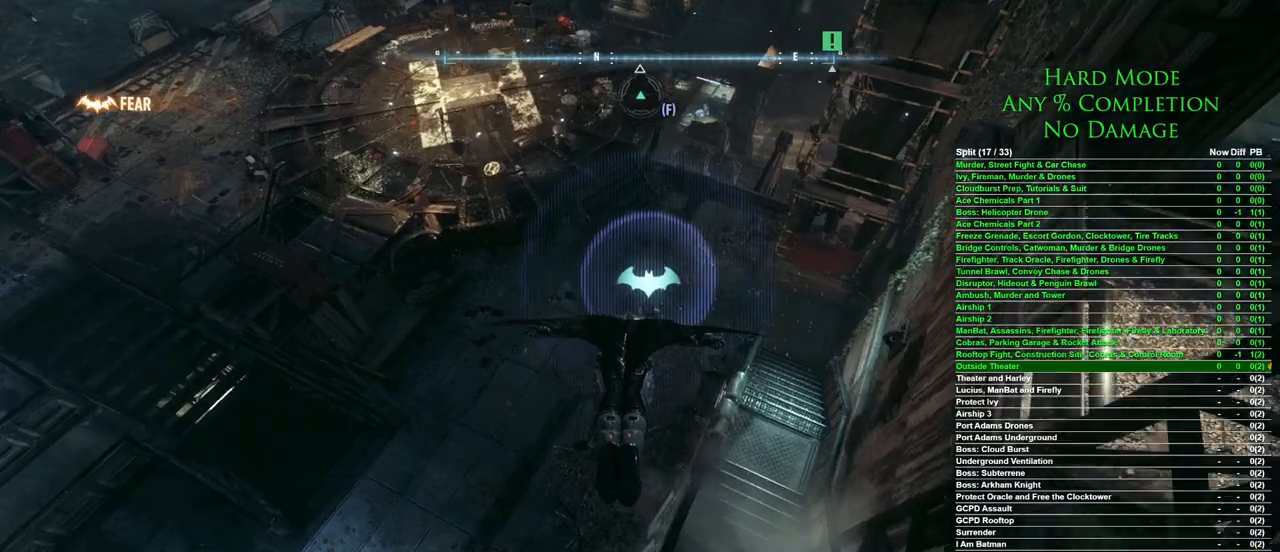
{"keys": ["w"], "mouse": [], "events": [[283, "space", "up"]]}
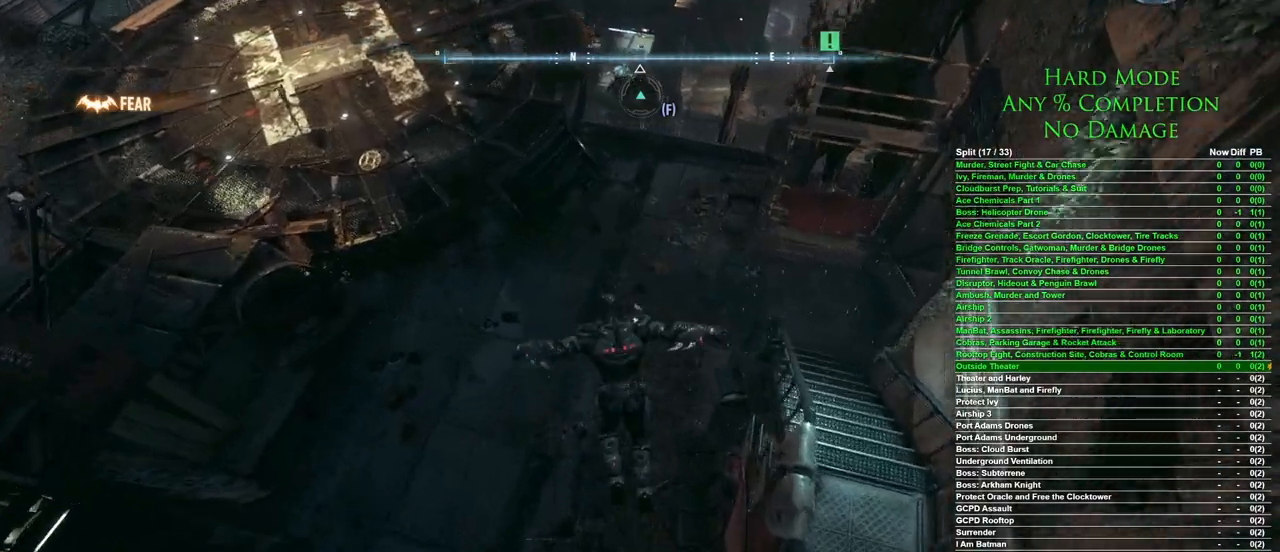
{"keys": ["w"], "mouse": [], "events": []}
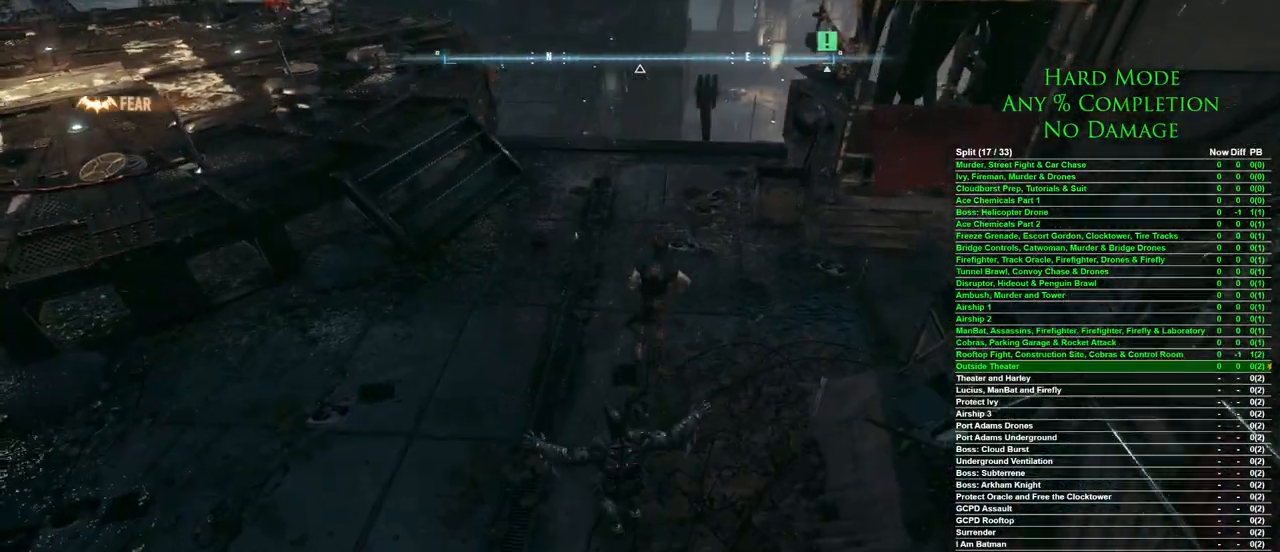
{"keys": ["w"], "mouse": [], "events": [[367, "mouse_right", "down"], [417, "mouse_right", "up"]]}
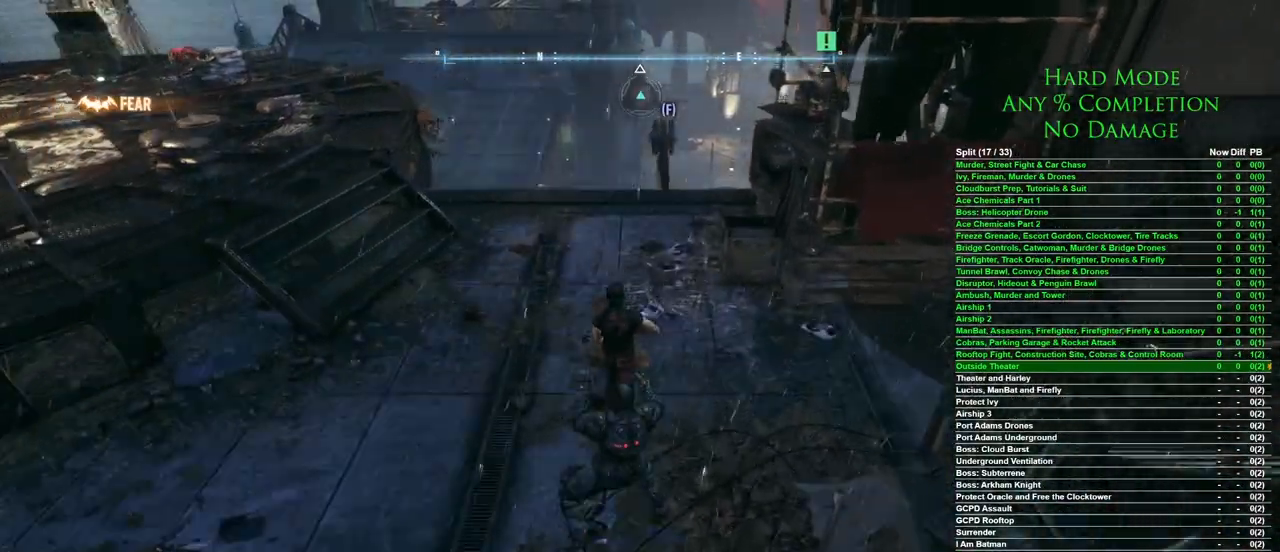
{"keys": [], "mouse": [], "events": [[100, "w", "up"]]}
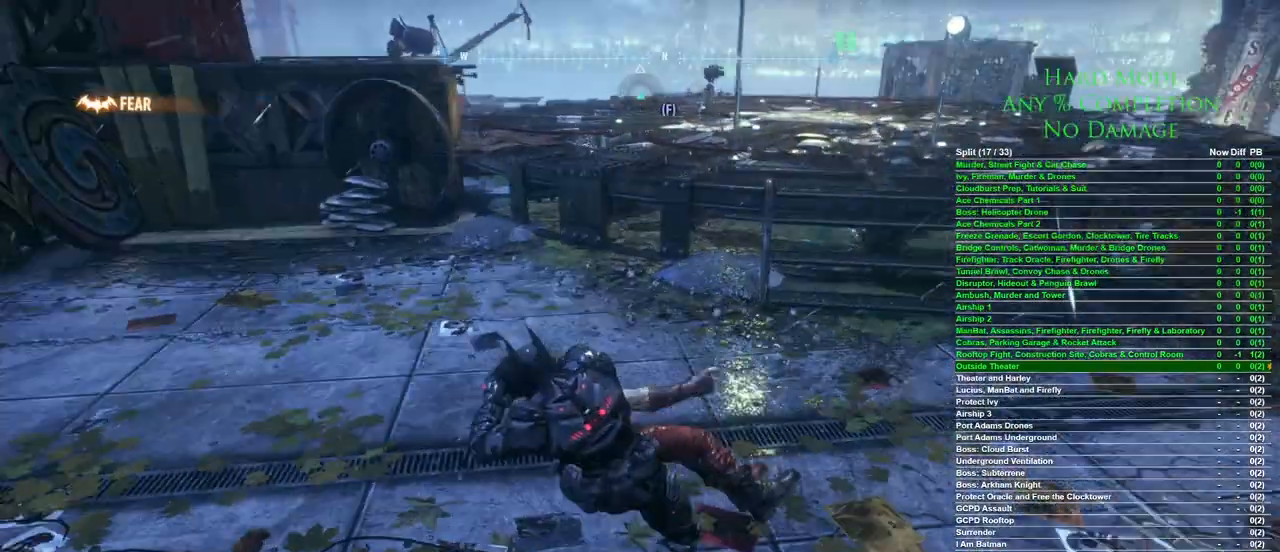
{"keys": [], "mouse": [], "events": []}
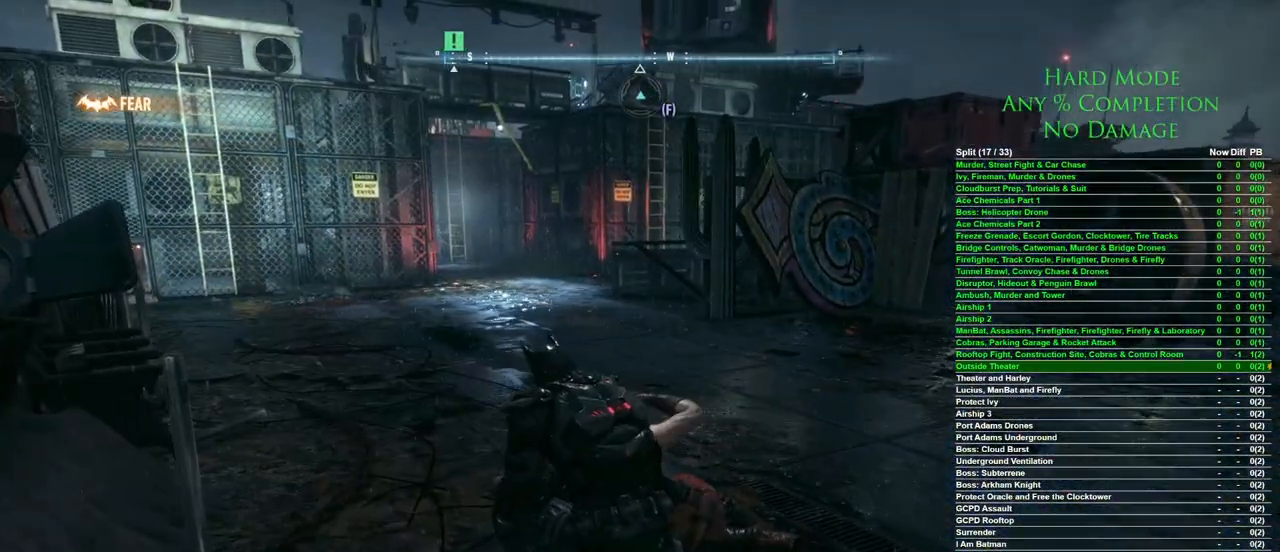
{"keys": [], "mouse": [], "events": []}
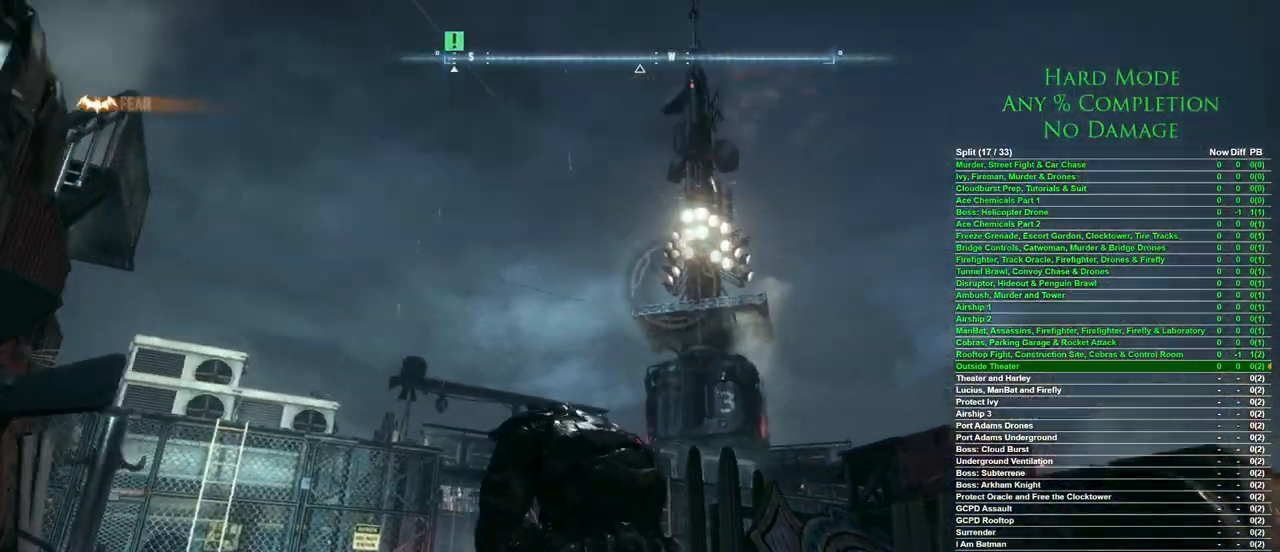
{"keys": [], "mouse": [], "events": []}
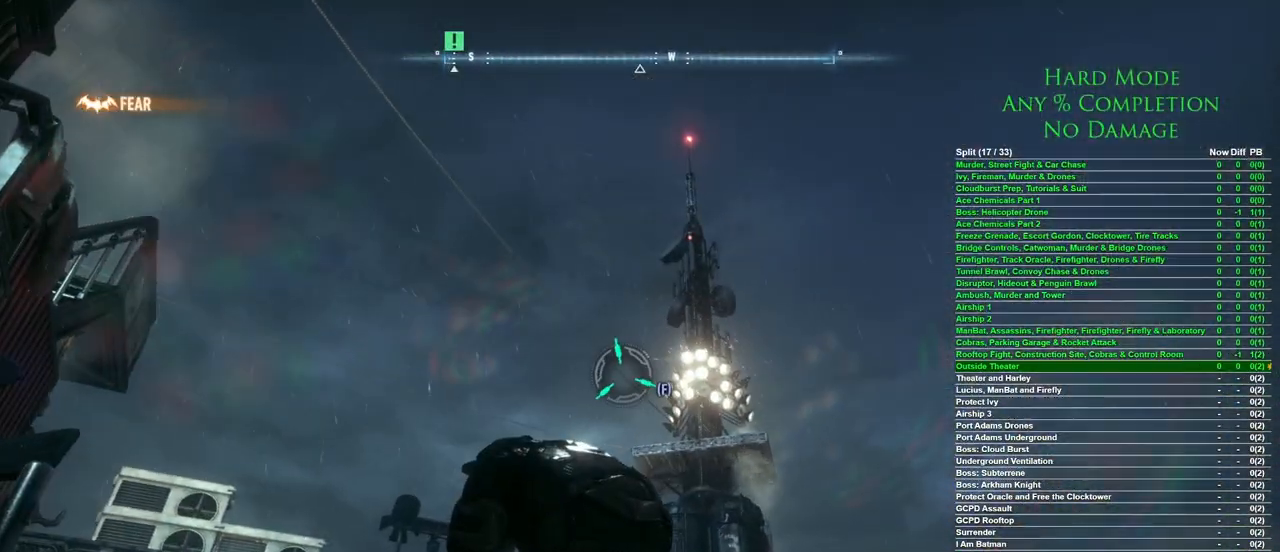
{"keys": [], "mouse": [], "events": []}
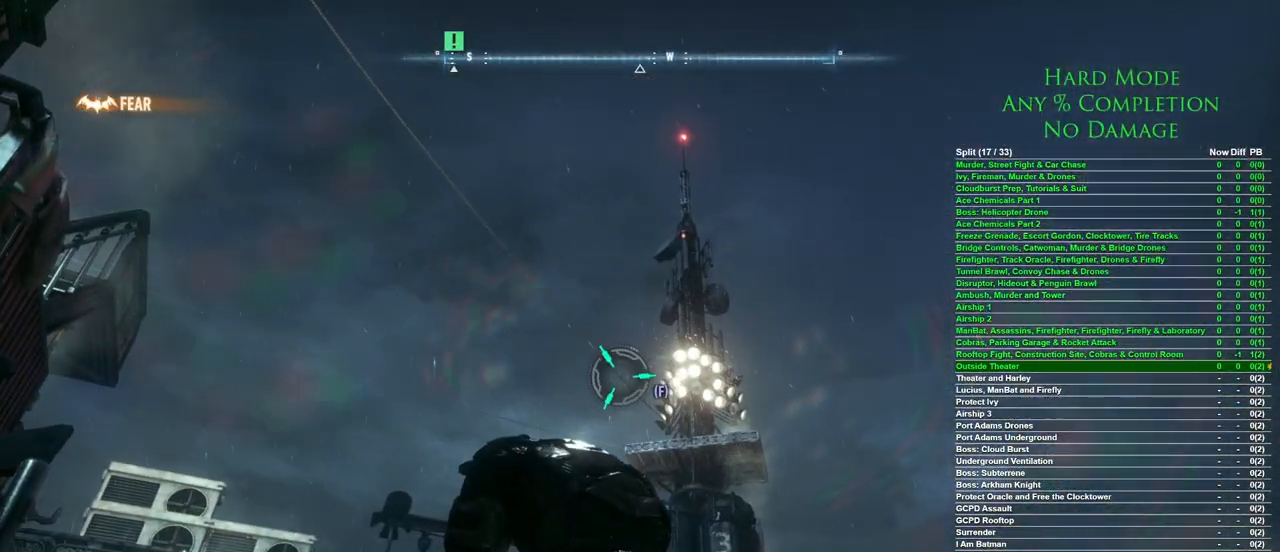
{"keys": [], "mouse": [], "events": []}
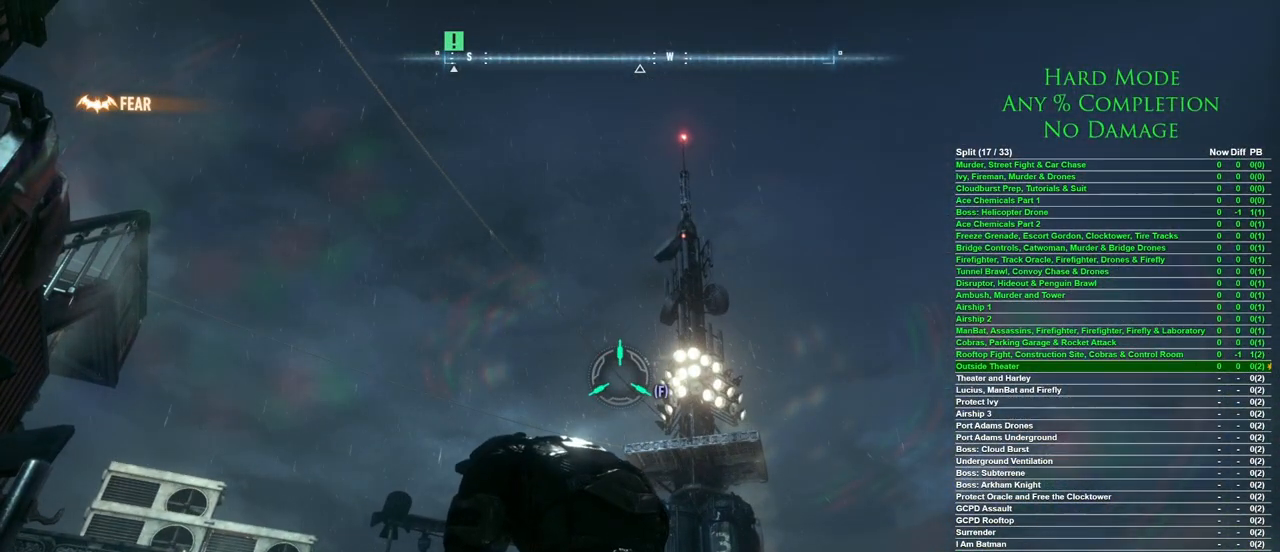
{"keys": [], "mouse": [], "events": []}
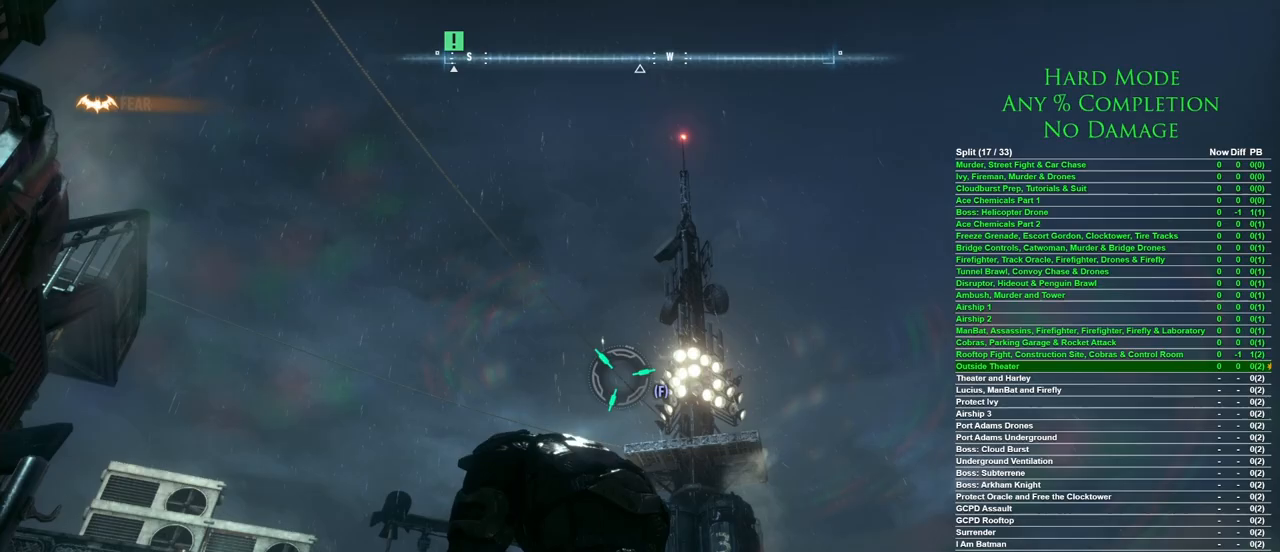
{"keys": [], "mouse": [], "events": []}
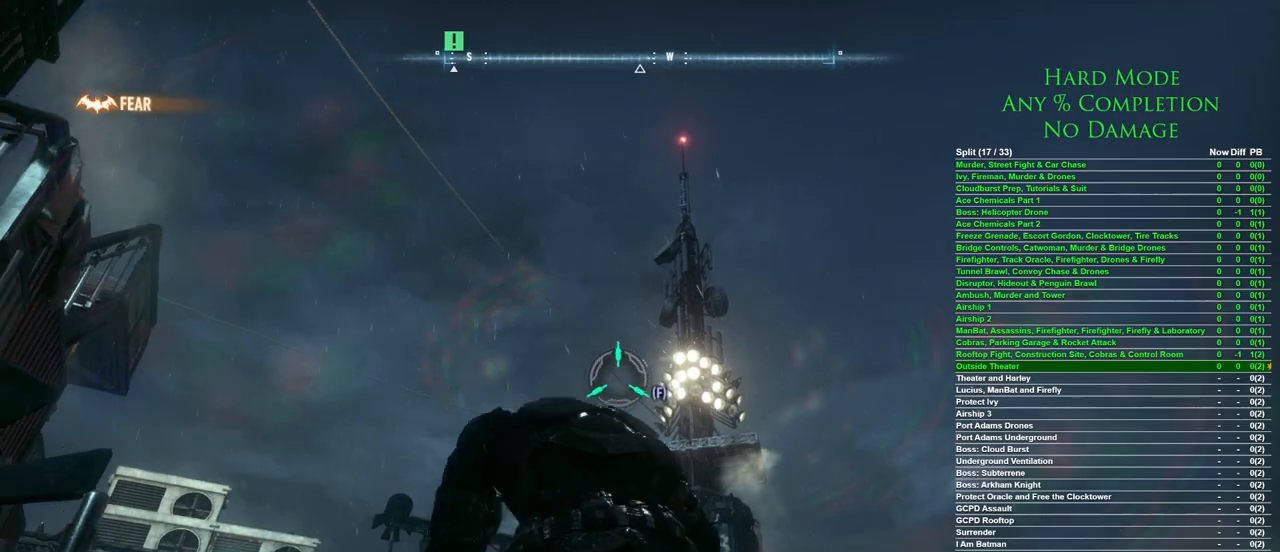
{"keys": [], "mouse": [], "events": [[83, "f", "down"], [183, "f", "up"]]}
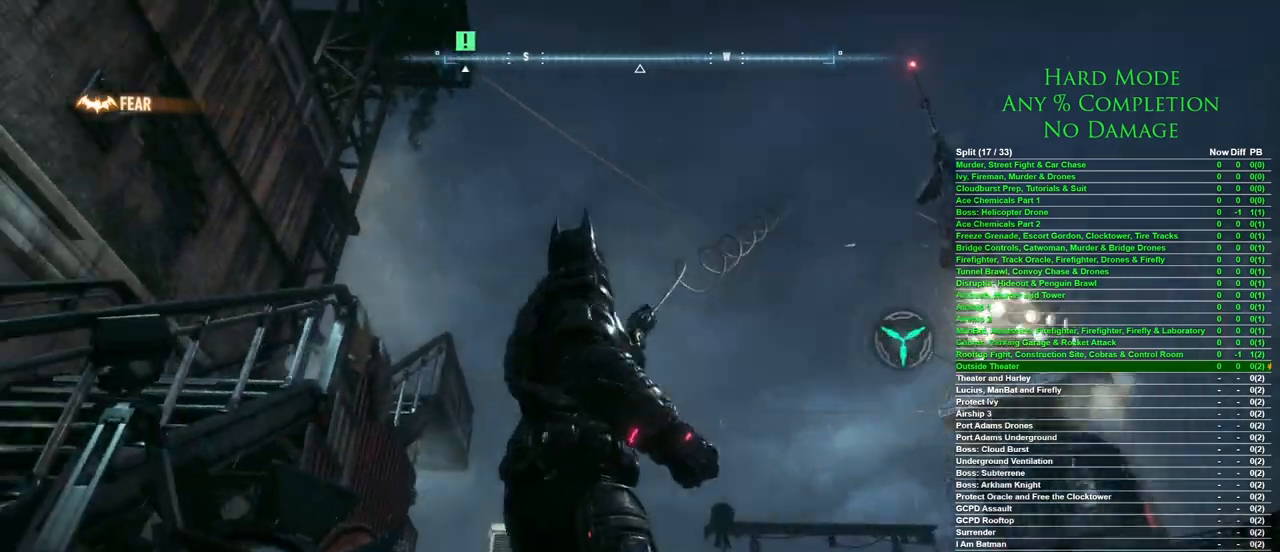
{"keys": [], "mouse": [], "events": []}
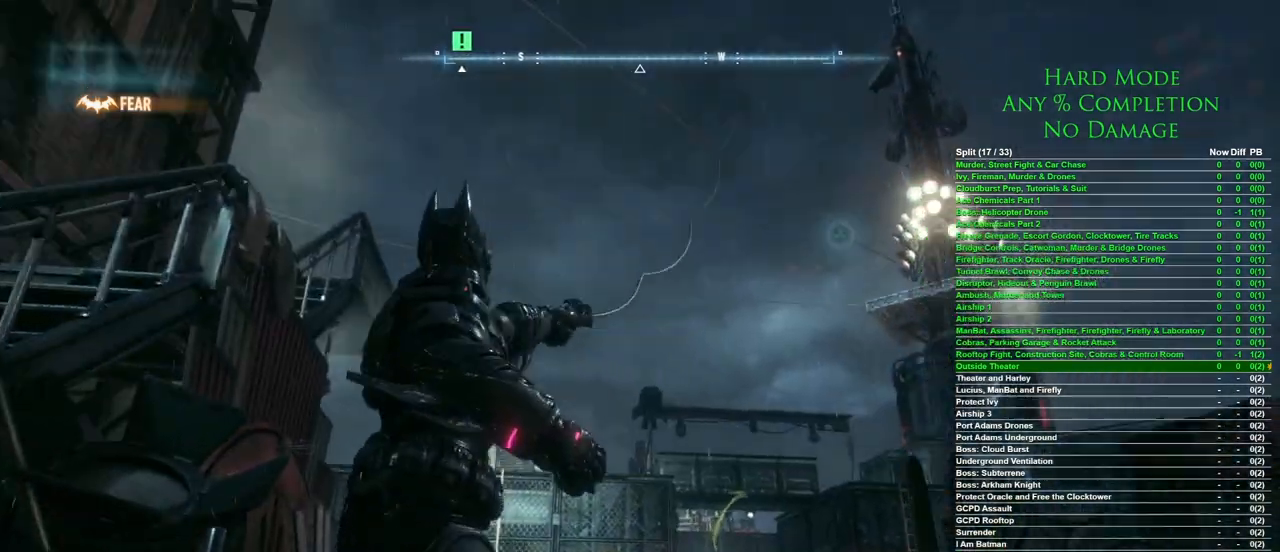
{"keys": [], "mouse": [], "events": []}
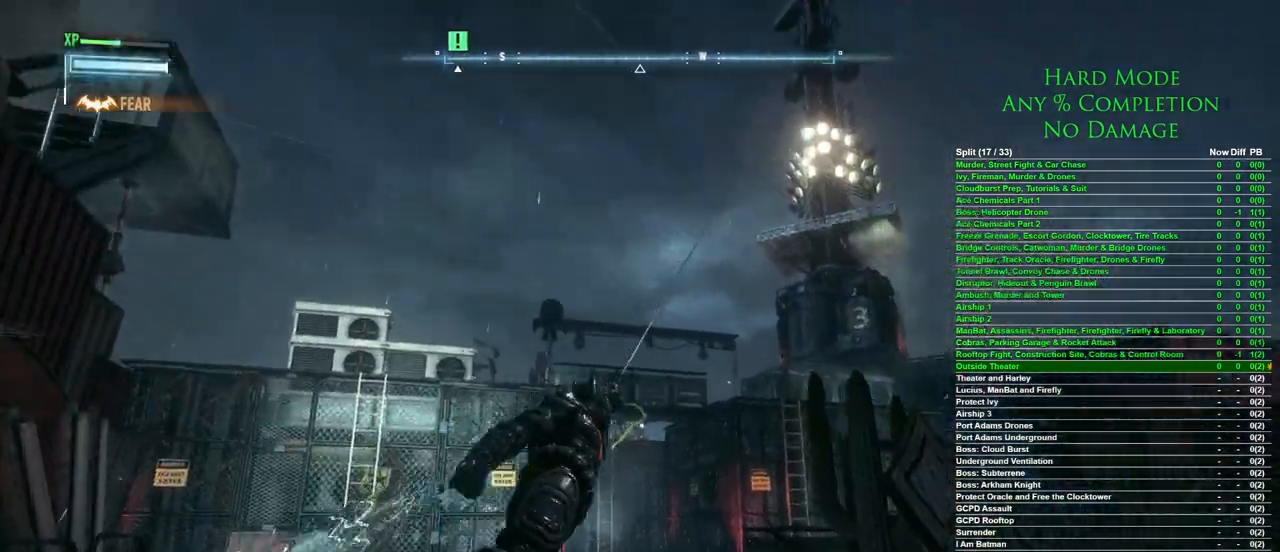
{"keys": [], "mouse": [], "events": []}
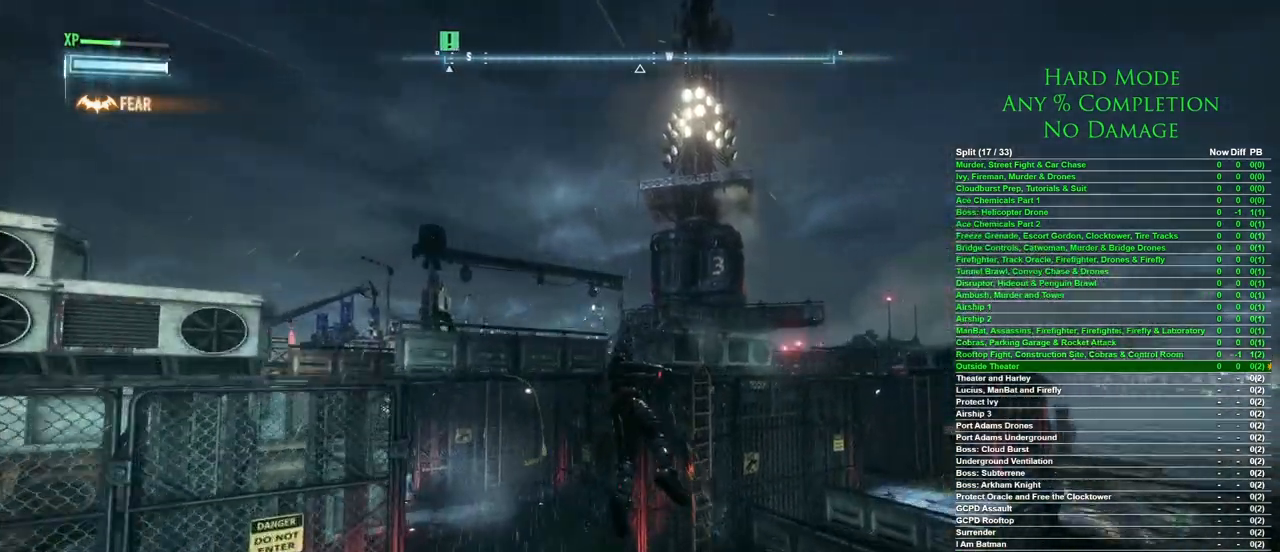
{"keys": [], "mouse": [], "events": []}
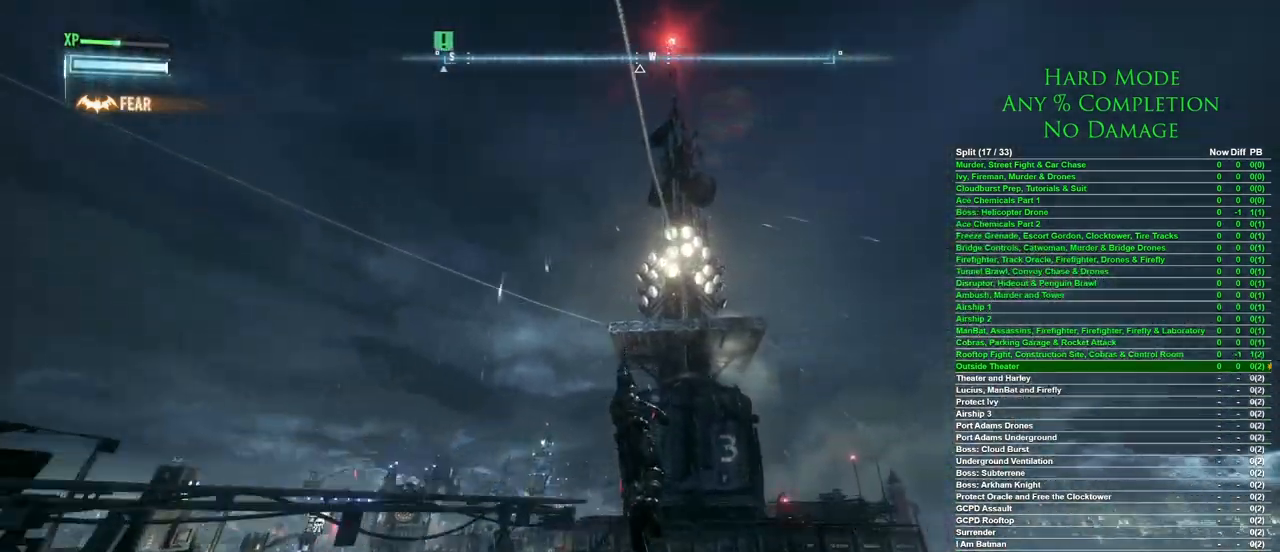
{"keys": ["w"], "mouse": [], "events": [[450, "w", "down"]]}
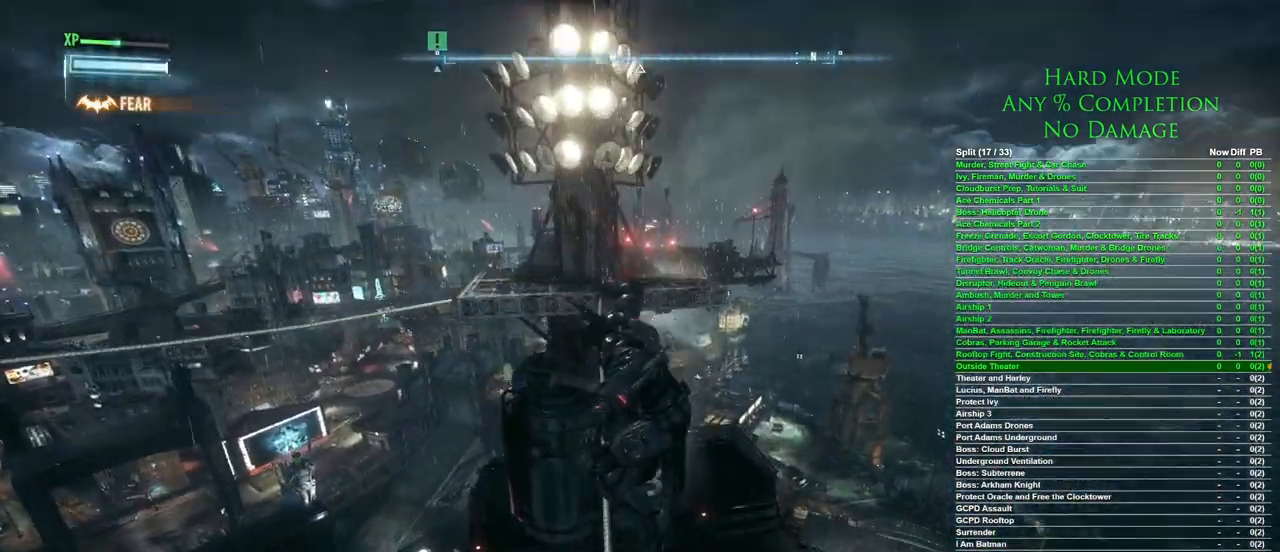
{"keys": ["w"], "mouse": [], "events": []}
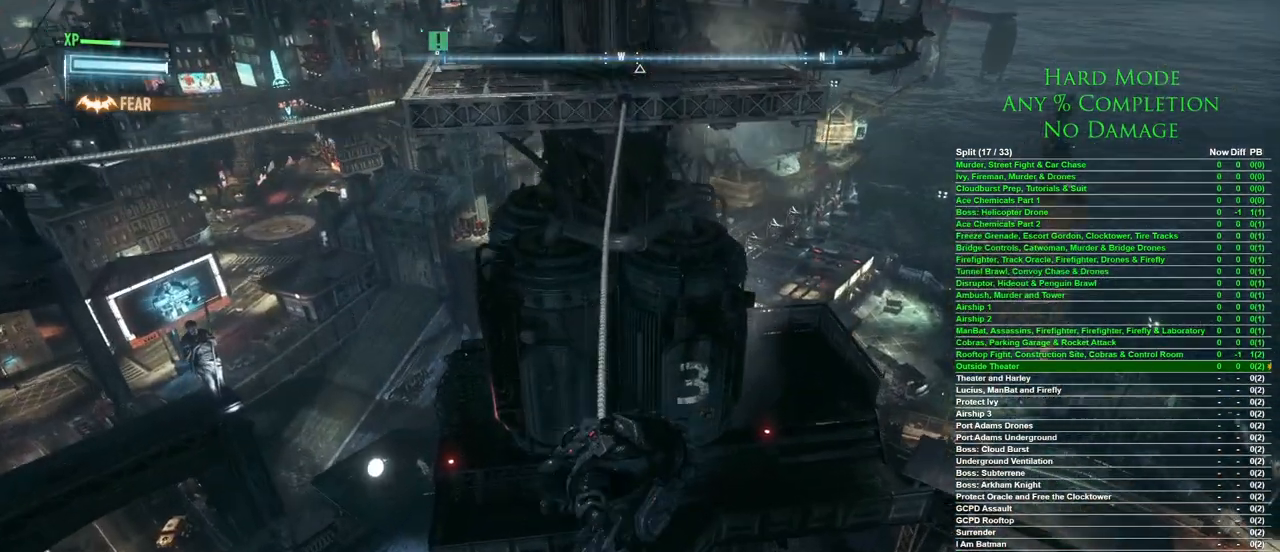
{"keys": ["w"], "mouse": [], "events": []}
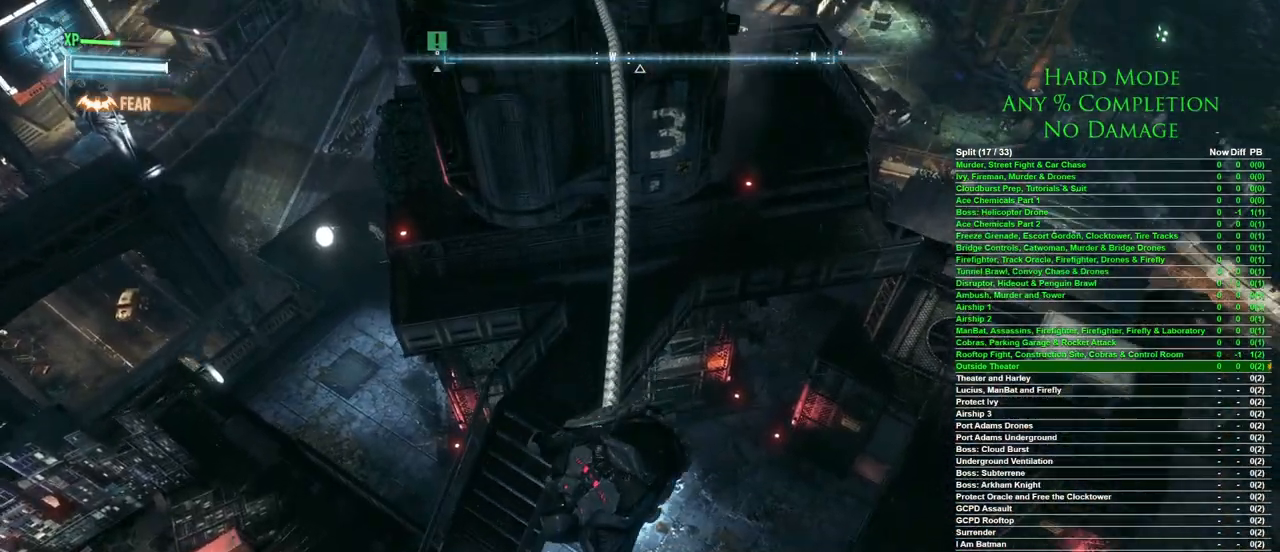
{"keys": ["w"], "mouse": [], "events": []}
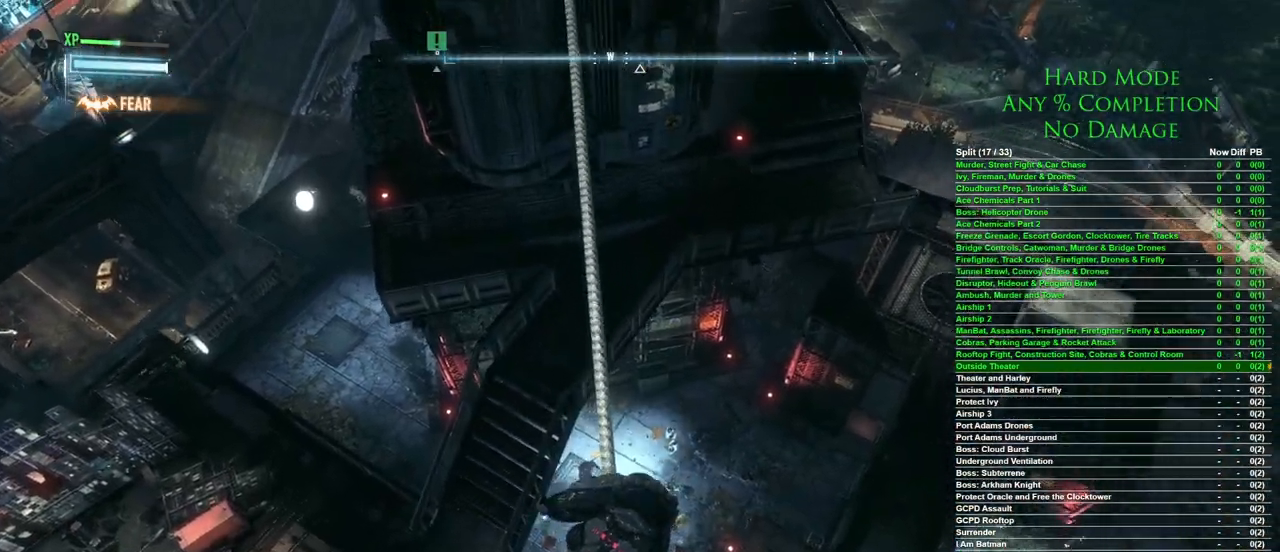
{"keys": ["w"], "mouse": [], "events": []}
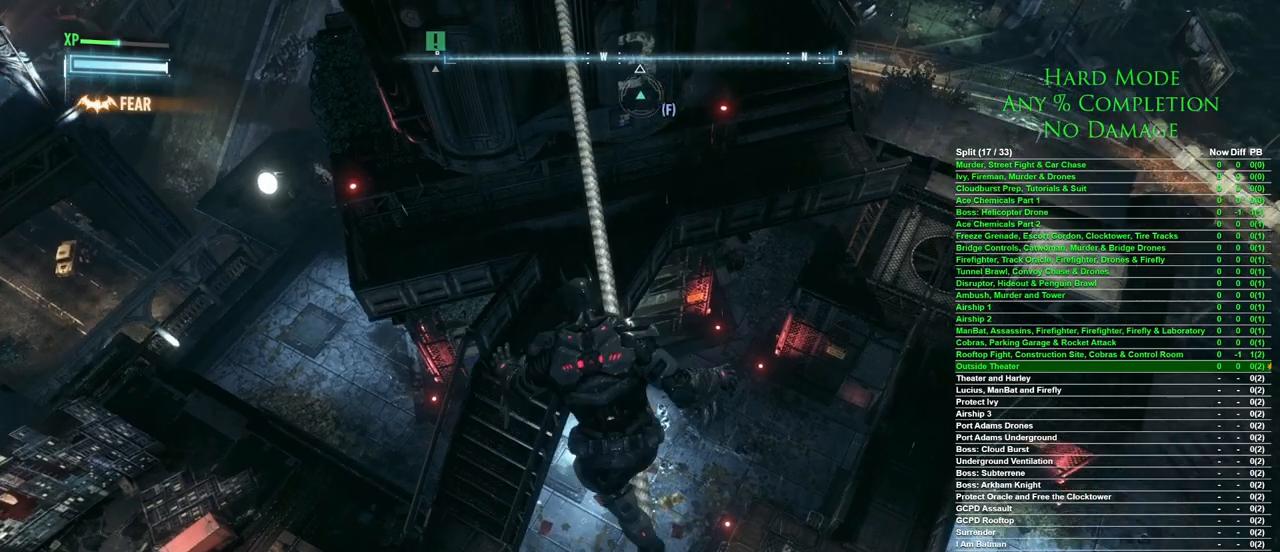
{"keys": ["w"], "mouse": [], "events": []}
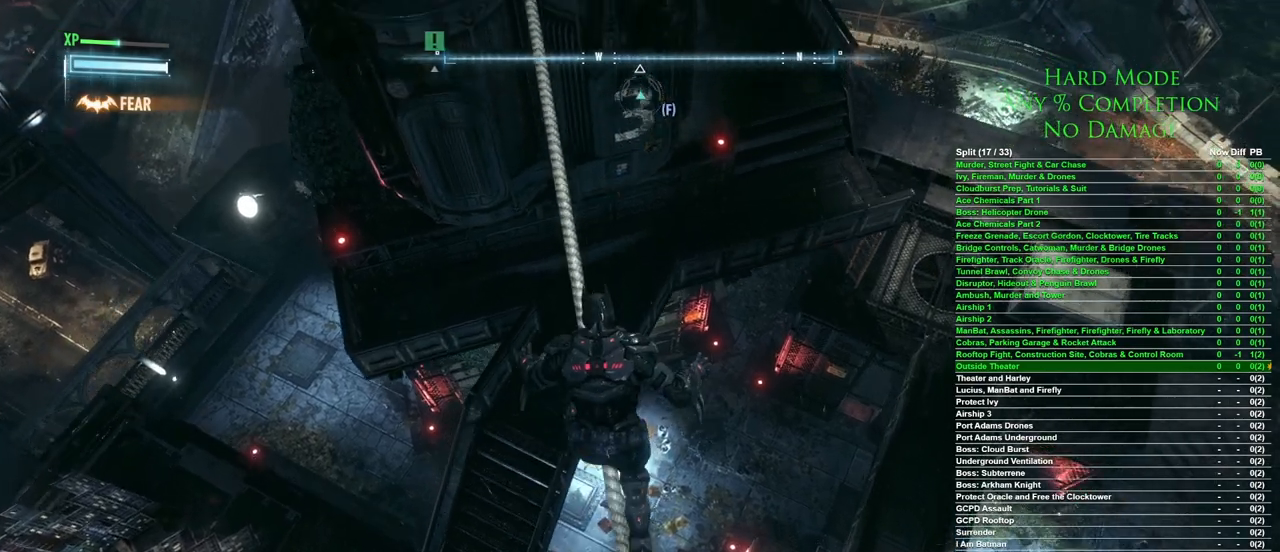
{"keys": ["w"], "mouse": [], "events": []}
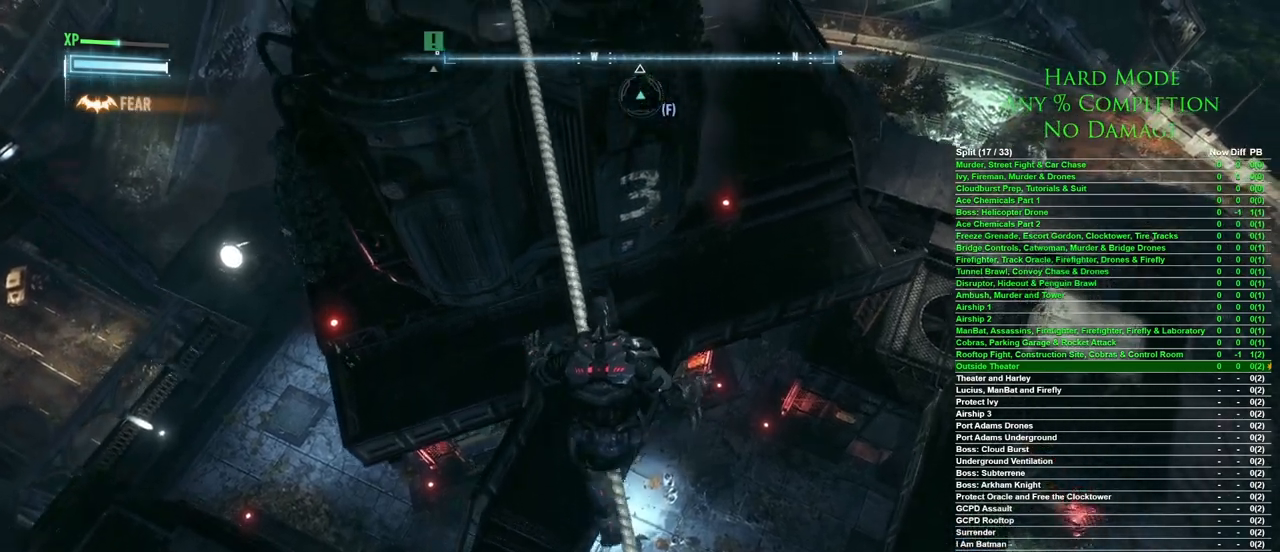
{"keys": ["w"], "mouse": [], "events": []}
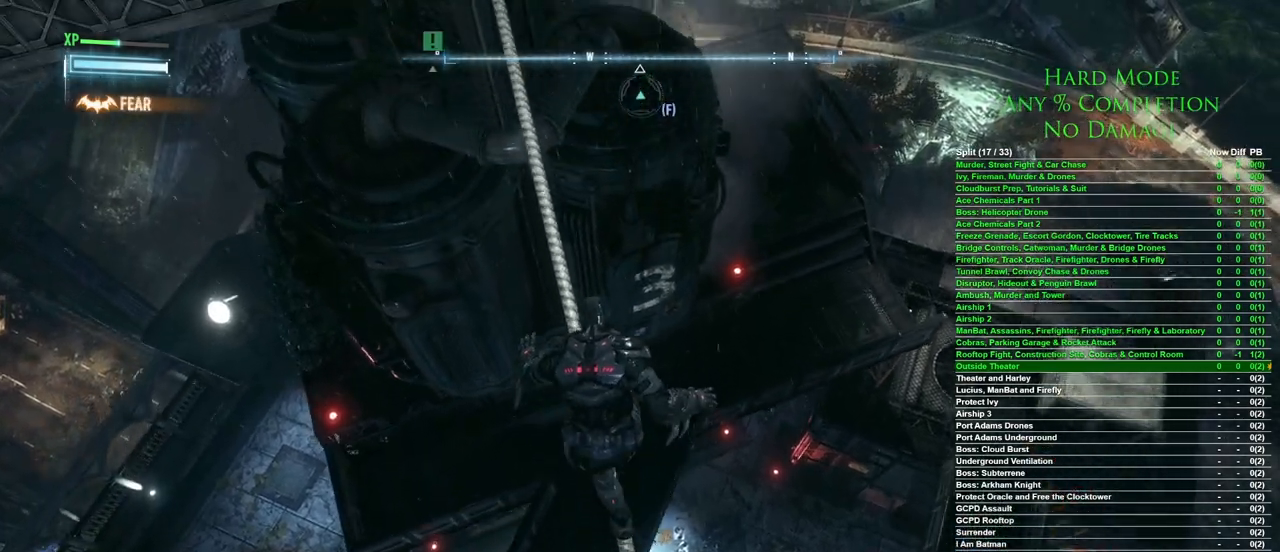
{"keys": [], "mouse": [], "events": [[433, "w", "up"]]}
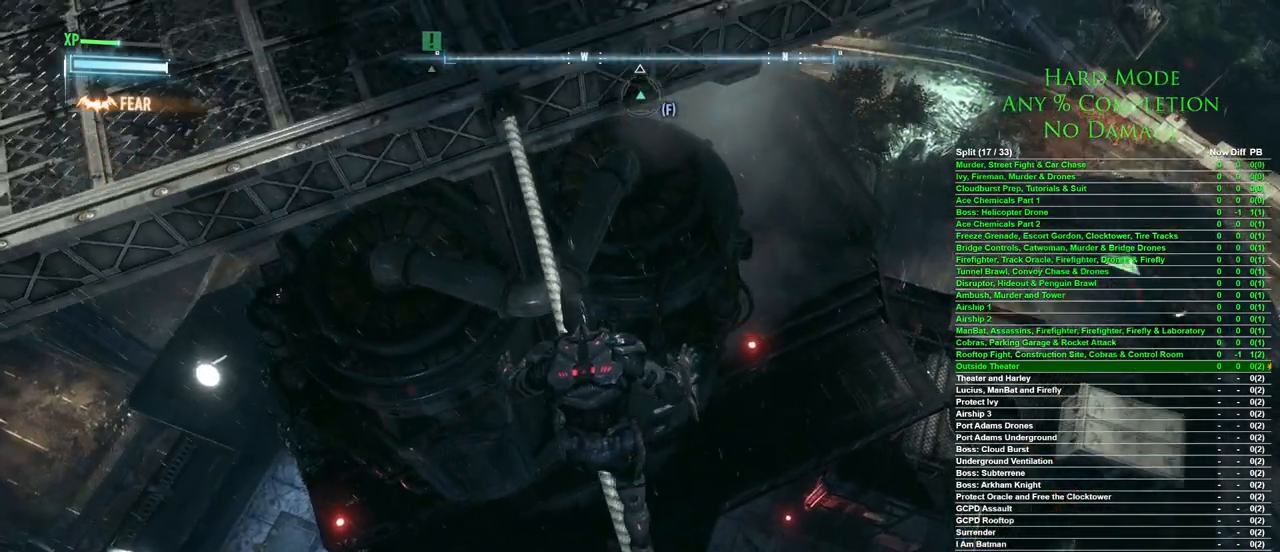
{"keys": [], "mouse": [], "events": [[300, "mouse_wheel", "down"], [467, "mouse_wheel", "up"]]}
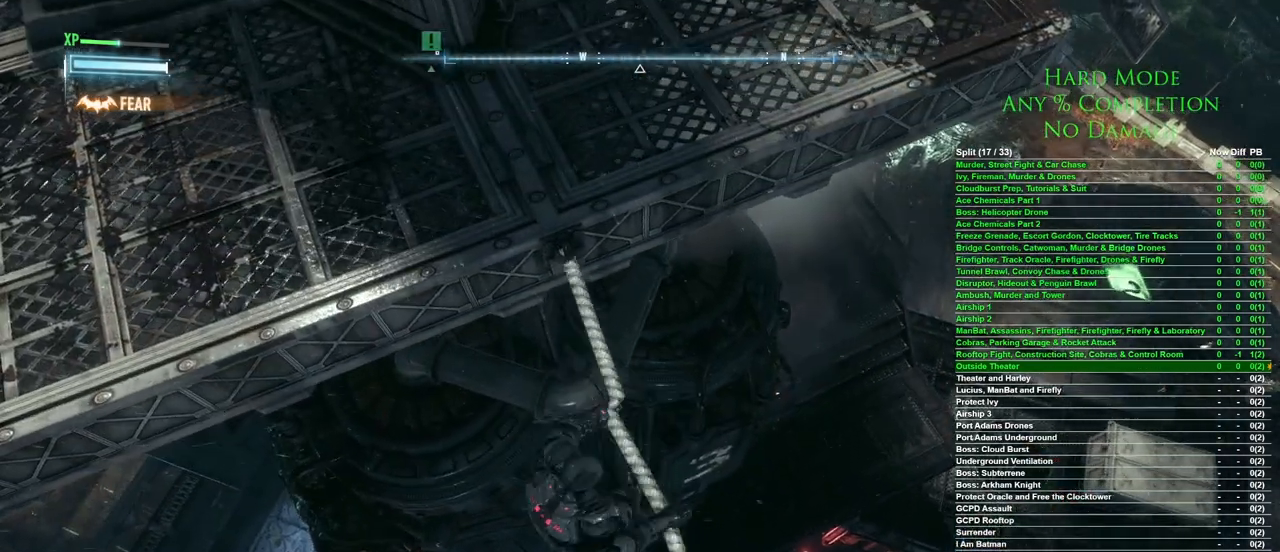
{"keys": [], "mouse": [], "events": []}
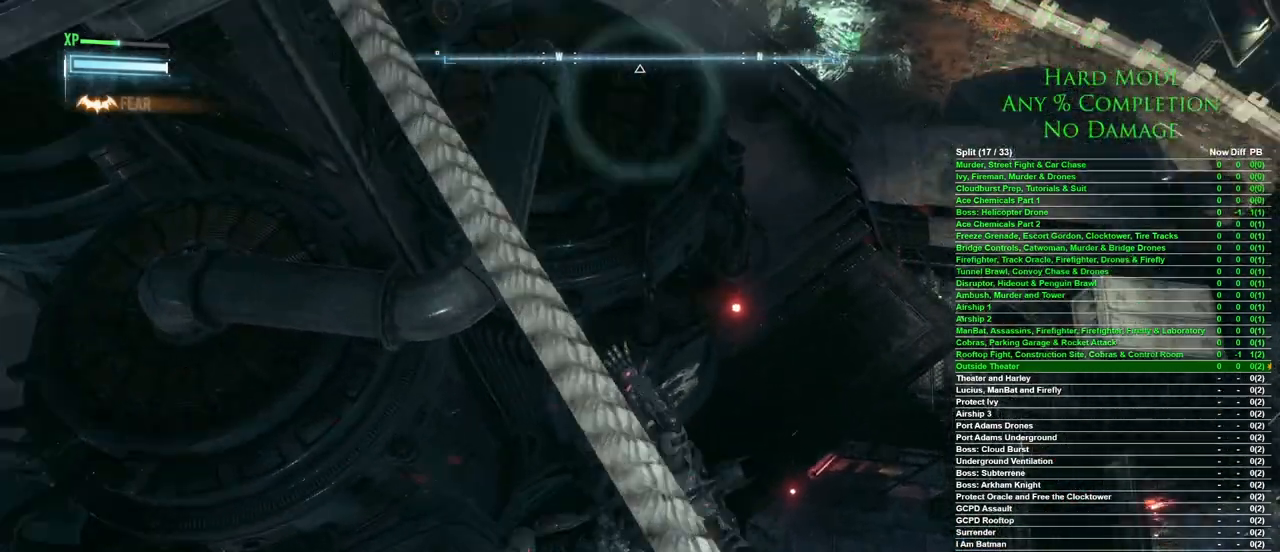
{"keys": [], "mouse": [], "events": []}